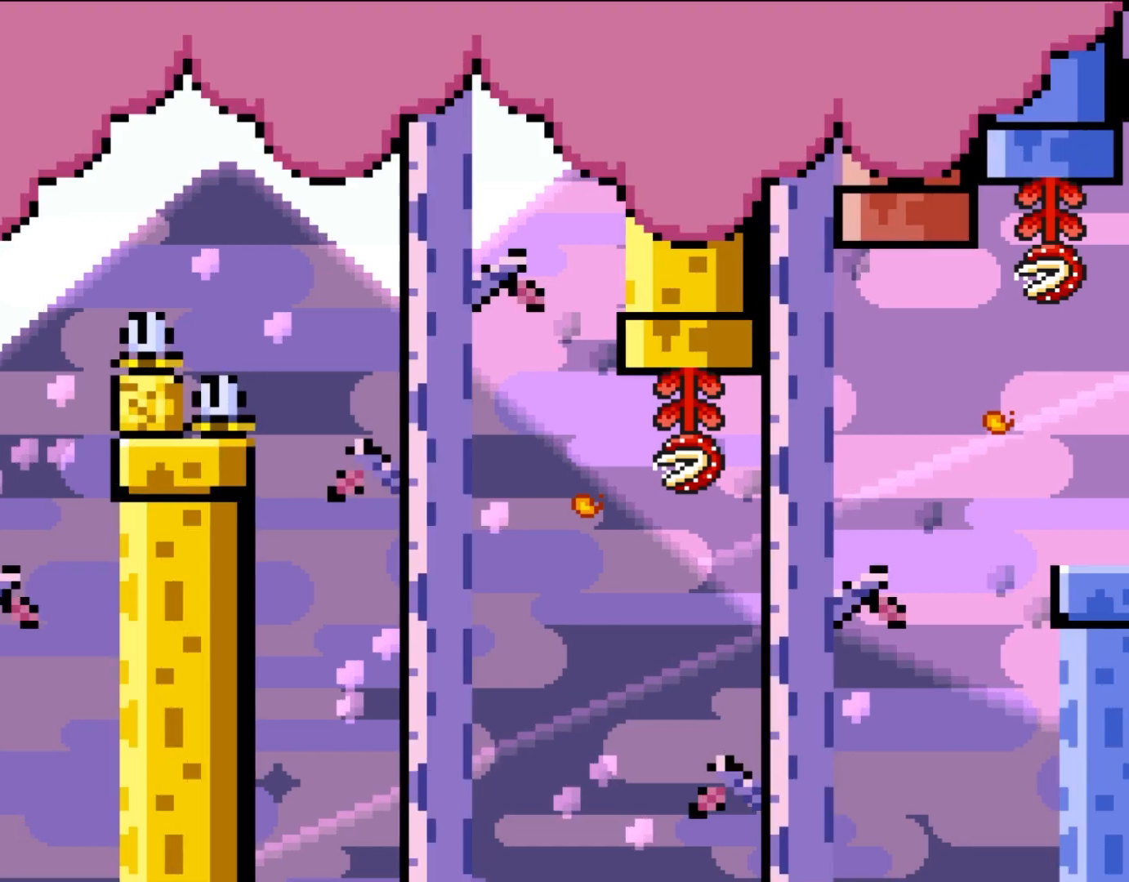
Gameplay with a controller (Nintendo layout); each line is a JSON object with the inputs held at the frame after it (dt_ms = milliseconds from this image to that frame). "events" lists button and stick changes between this image and that frame as [ms after this image, input, new state], when the widget could be followed in between. Not read: L1 L3 R1 R3 SELECT.
{"dt_ms": 500, "buttons": [], "events": [[100, "A", "down"], [133, "X", "down"], [233, "A", "up"], [233, "X", "up"]]}
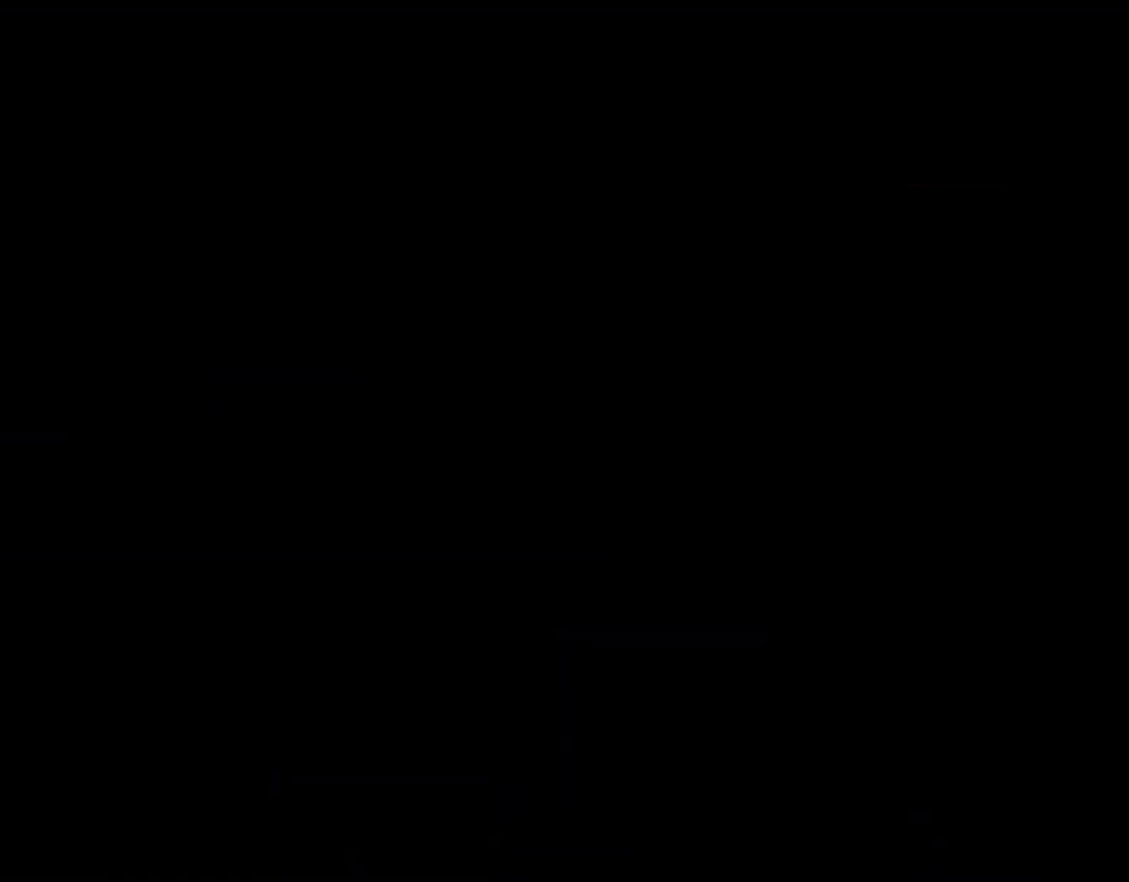
{"dt_ms": 500, "buttons": [], "events": []}
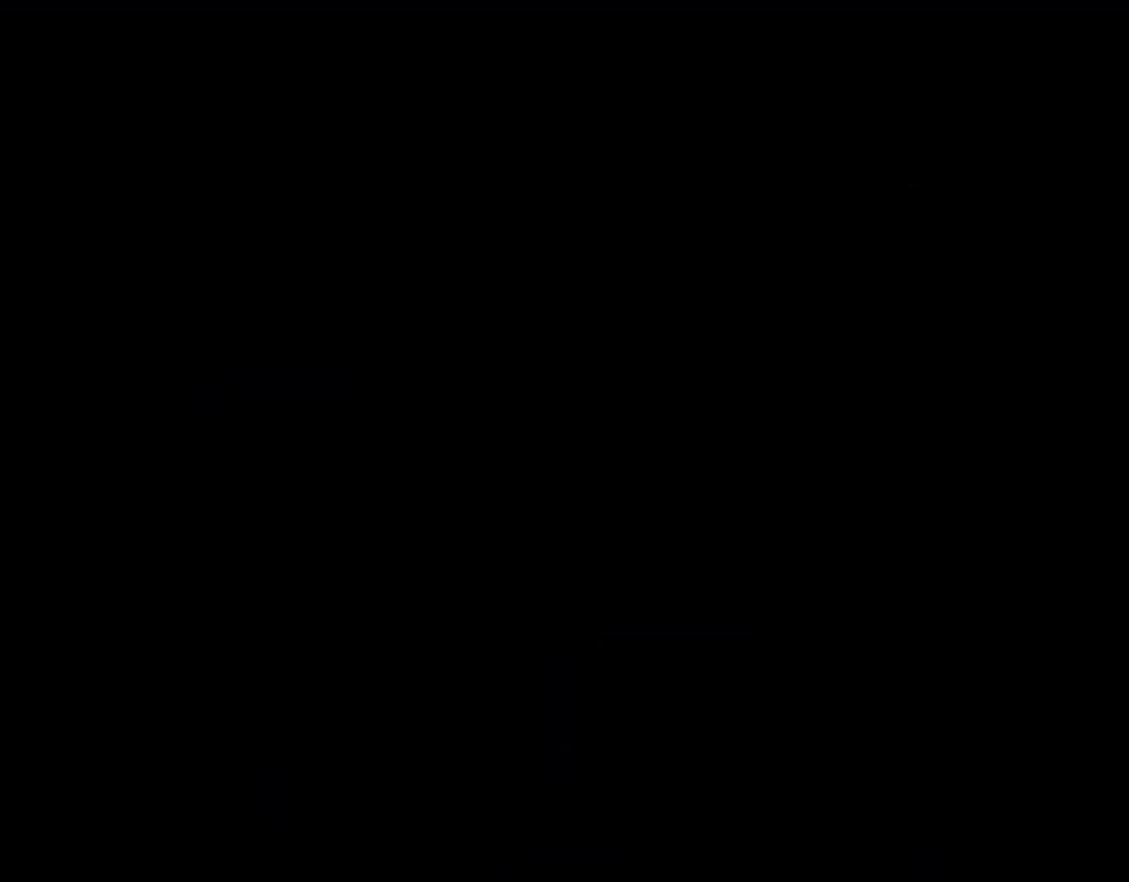
{"dt_ms": 500, "buttons": ["Y"], "events": [[267, "Y", "down"], [300, "DPAD_RIGHT", "down"], [500, "DPAD_RIGHT", "up"]]}
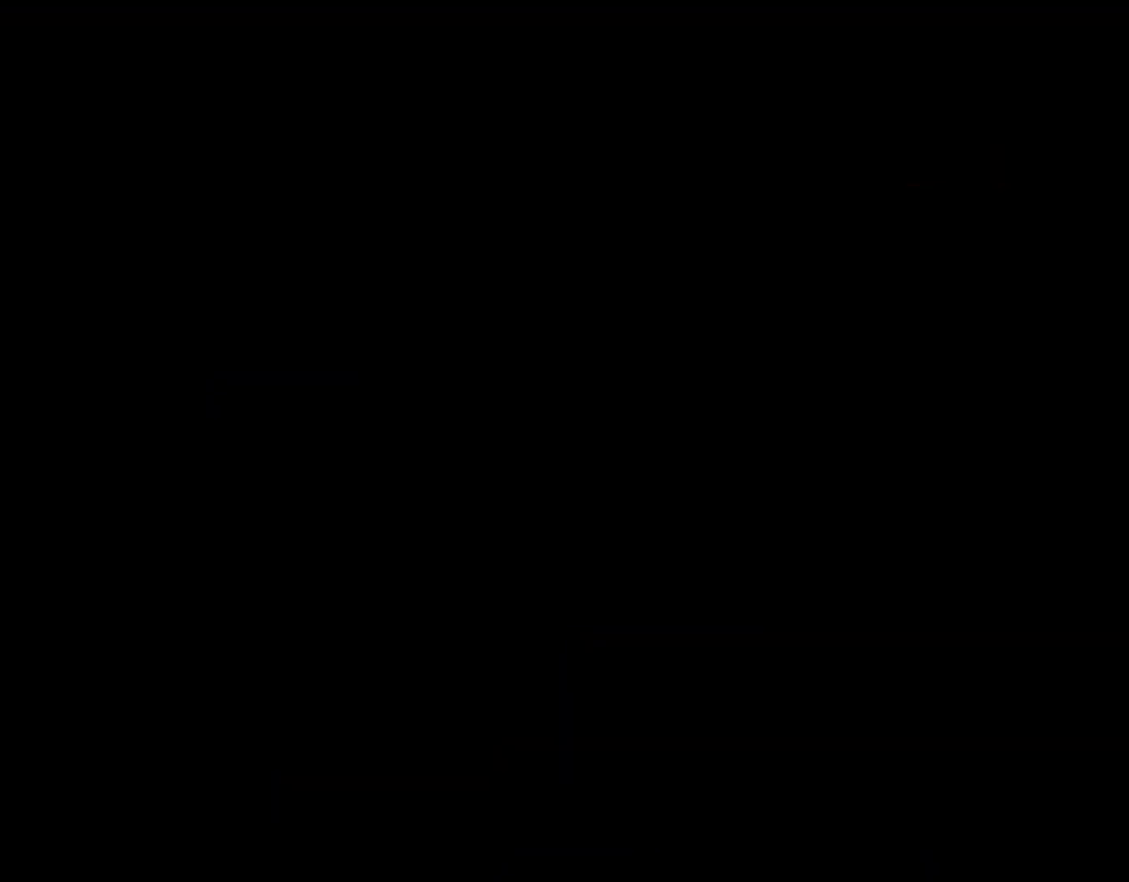
{"dt_ms": 500, "buttons": ["Y", "DPAD_RIGHT"], "events": [[133, "DPAD_RIGHT", "down"]]}
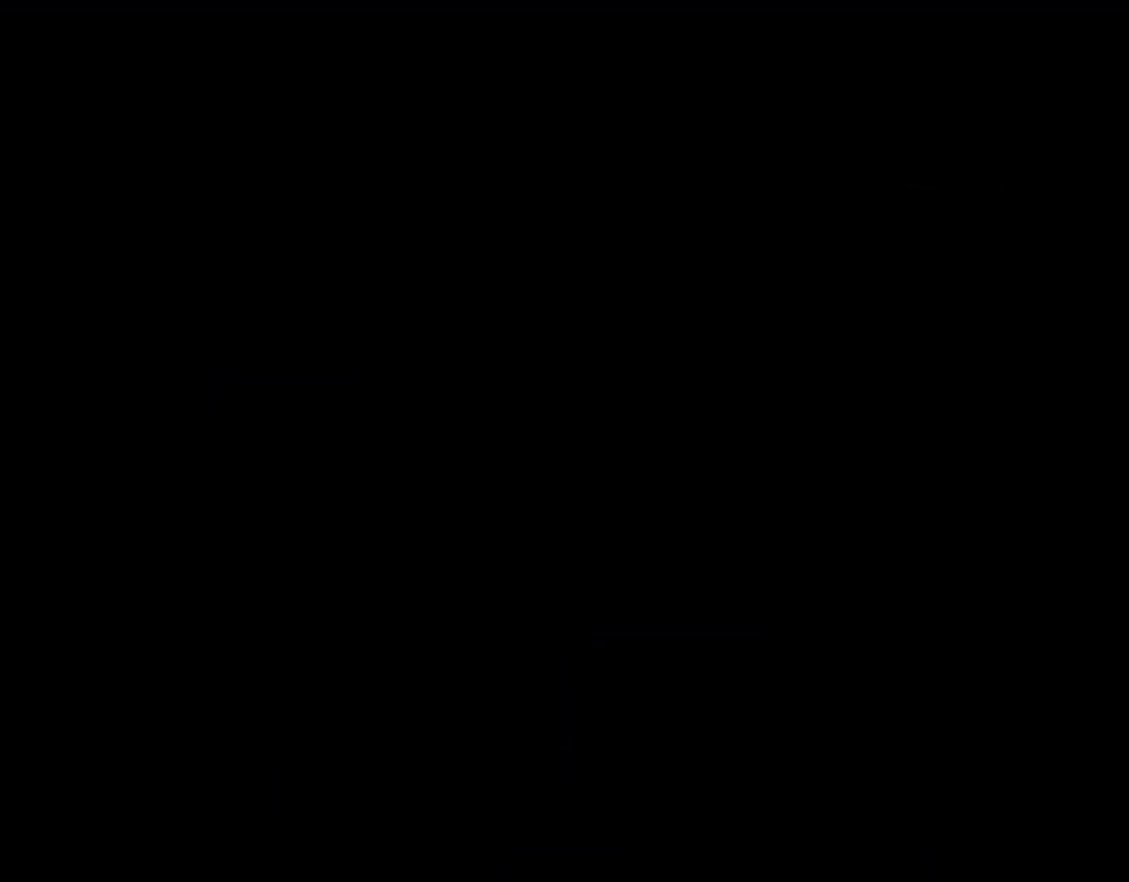
{"dt_ms": 500, "buttons": ["Y", "DPAD_RIGHT"], "events": []}
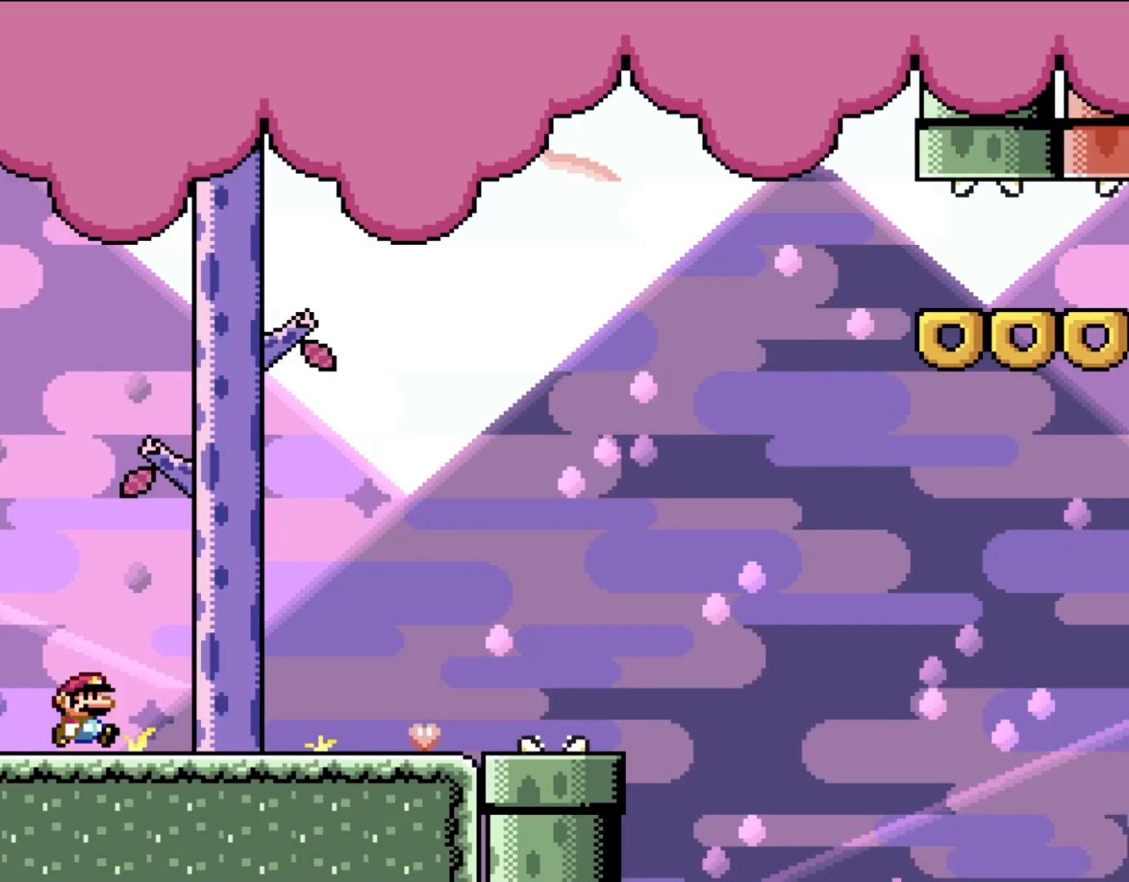
{"dt_ms": 500, "buttons": ["DPAD_RIGHT"], "events": [[500, "Y", "up"]]}
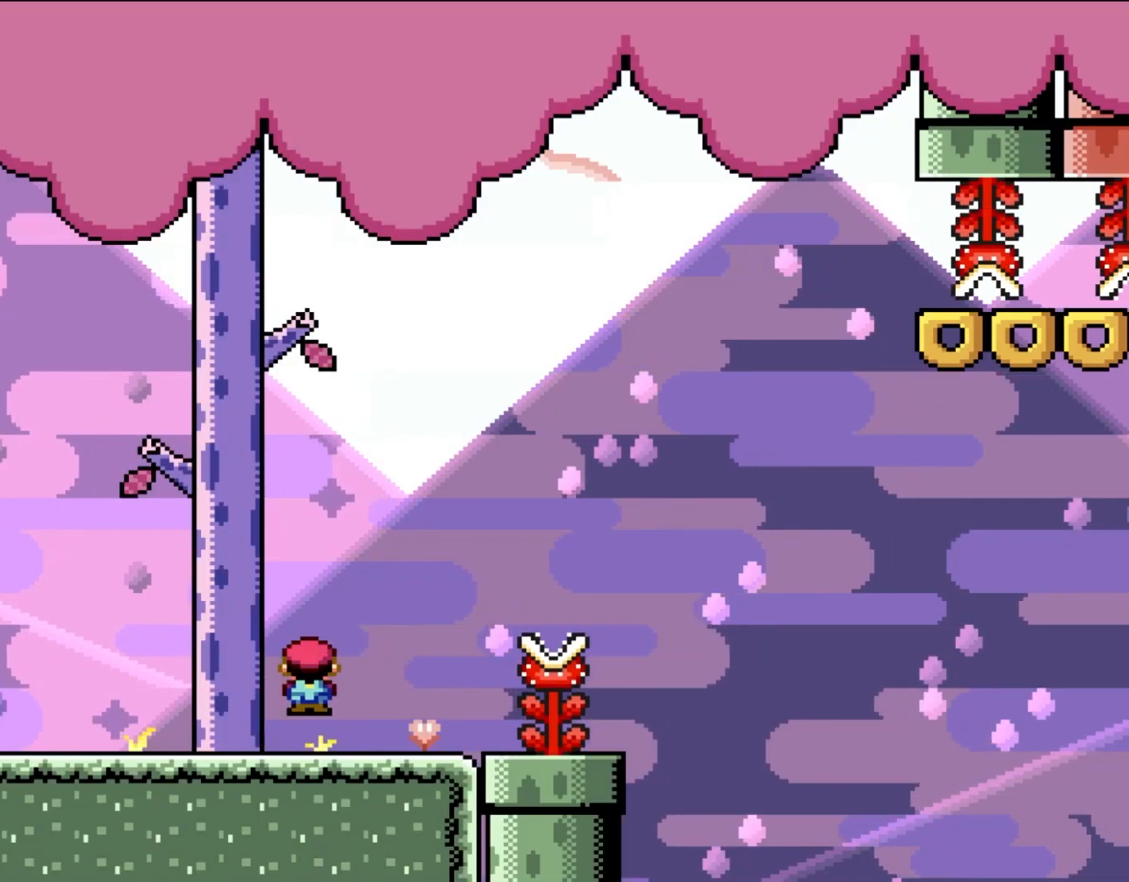
{"dt_ms": 500, "buttons": ["A", "X", "DPAD_RIGHT"], "events": [[33, "X", "down"], [67, "A", "down"], [133, "A", "up"], [400, "A", "down"]]}
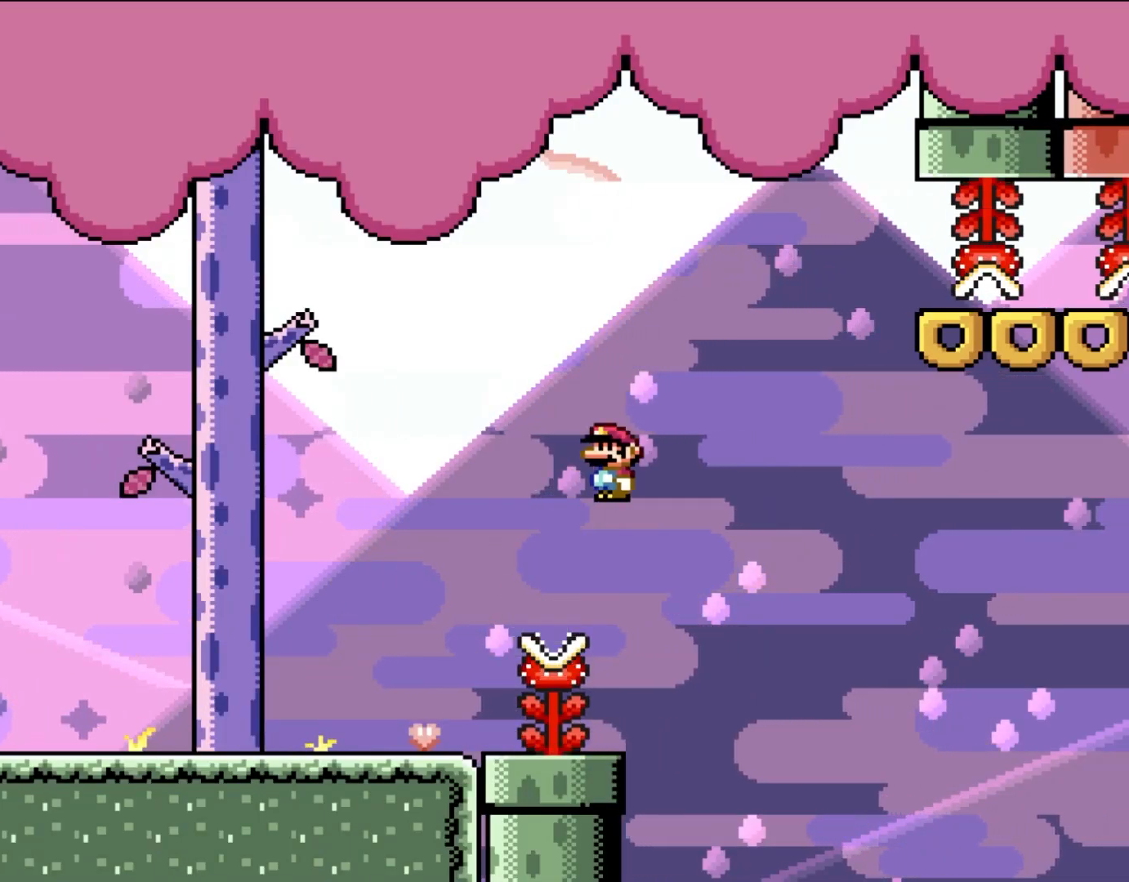
{"dt_ms": 500, "buttons": ["A", "X", "DPAD_RIGHT"], "events": []}
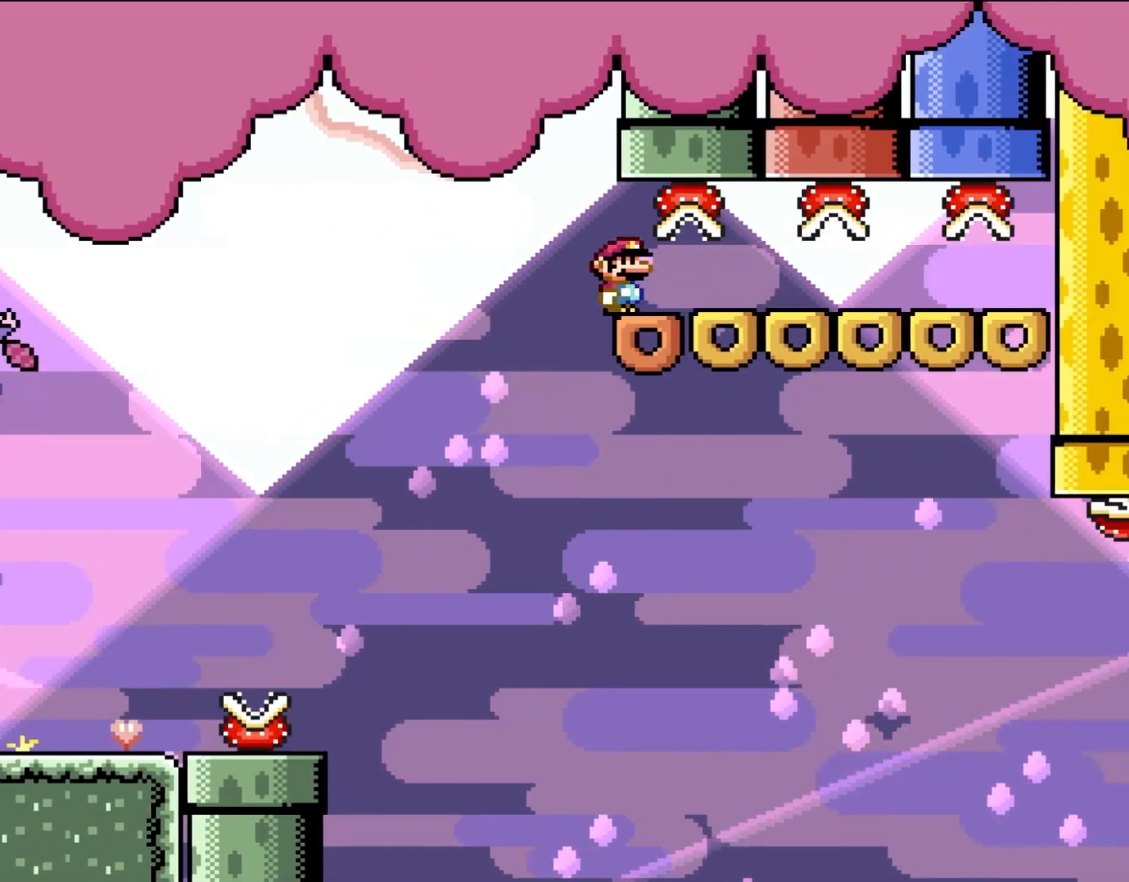
{"dt_ms": 500, "buttons": ["Y", "DPAD_RIGHT"], "events": [[267, "A", "up"], [367, "Y", "down"], [400, "X", "up"]]}
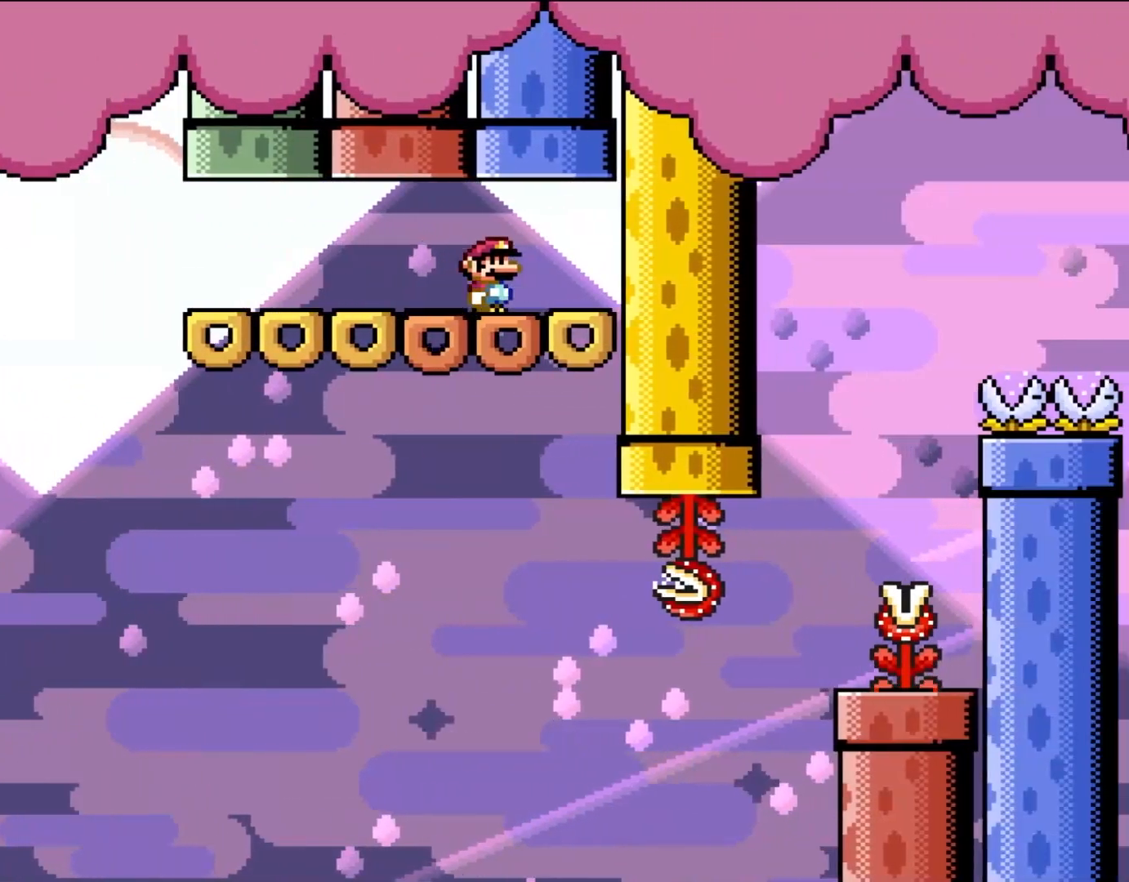
{"dt_ms": 500, "buttons": ["Y"], "events": [[200, "DPAD_RIGHT", "up"]]}
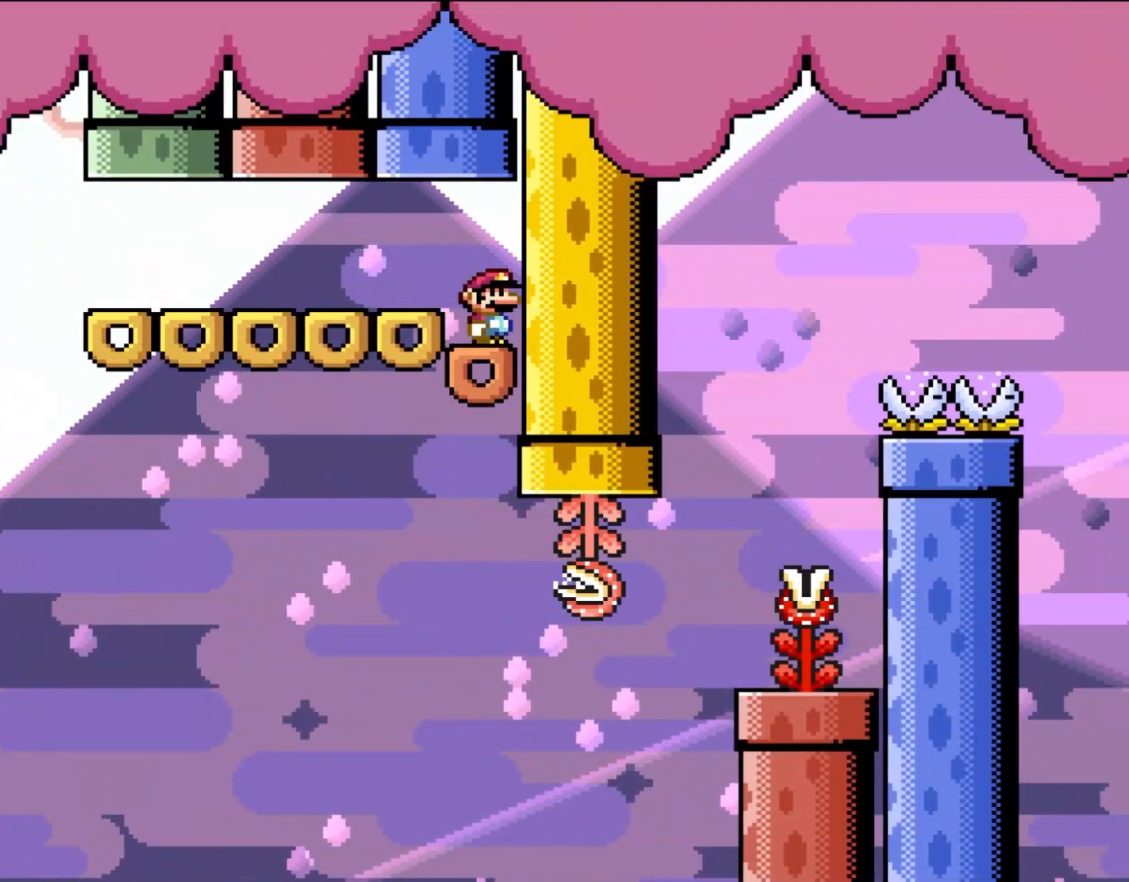
{"dt_ms": 500, "buttons": ["Y"], "events": []}
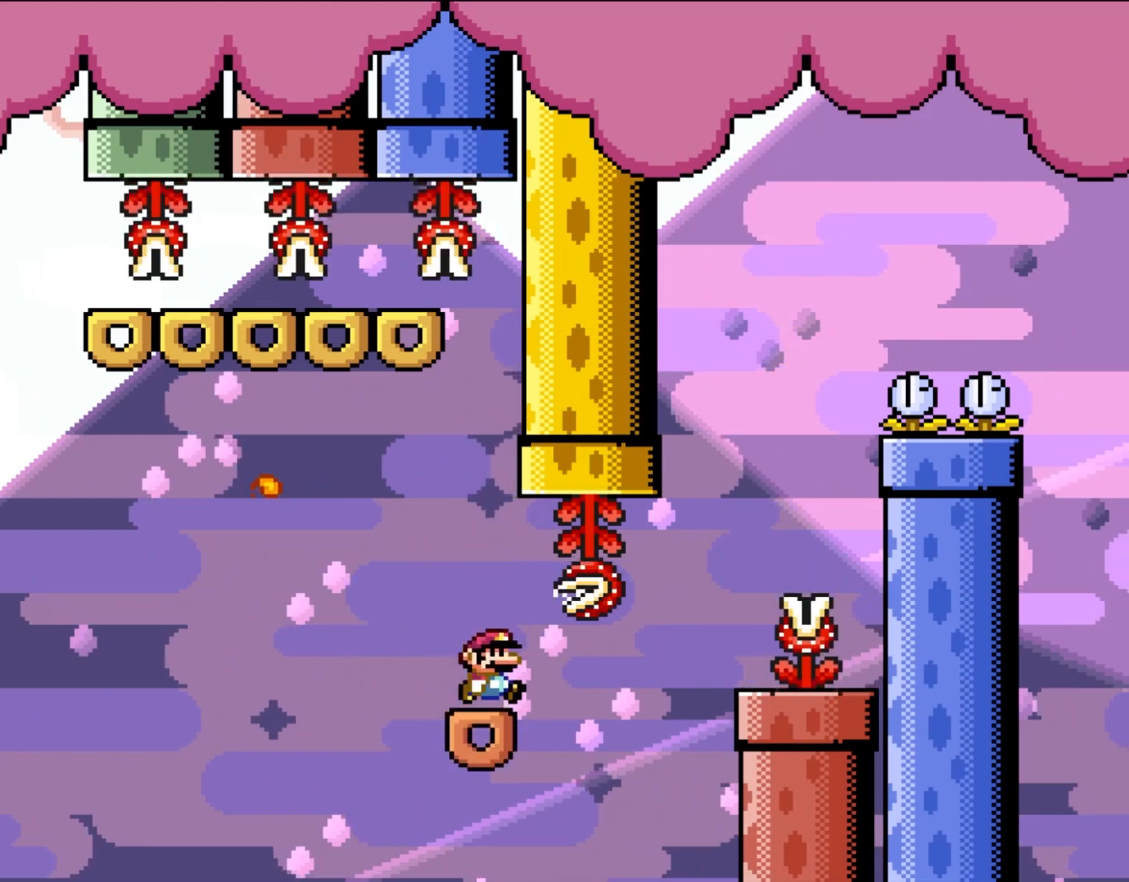
{"dt_ms": 1000, "buttons": ["A", "X"], "events": [[100, "DPAD_RIGHT", "down"], [167, "DPAD_UP", "down"], [267, "B", "down"], [333, "B", "up"], [333, "DPAD_UP", "up"], [667, "Y", "up"], [717, "X", "down"], [733, "DPAD_UP", "down"], [767, "A", "down"], [767, "DPAD_LEFT", "down"], [767, "DPAD_RIGHT", "up"], [767, "DPAD_UP", "up"], [967, "DPAD_LEFT", "up"]]}
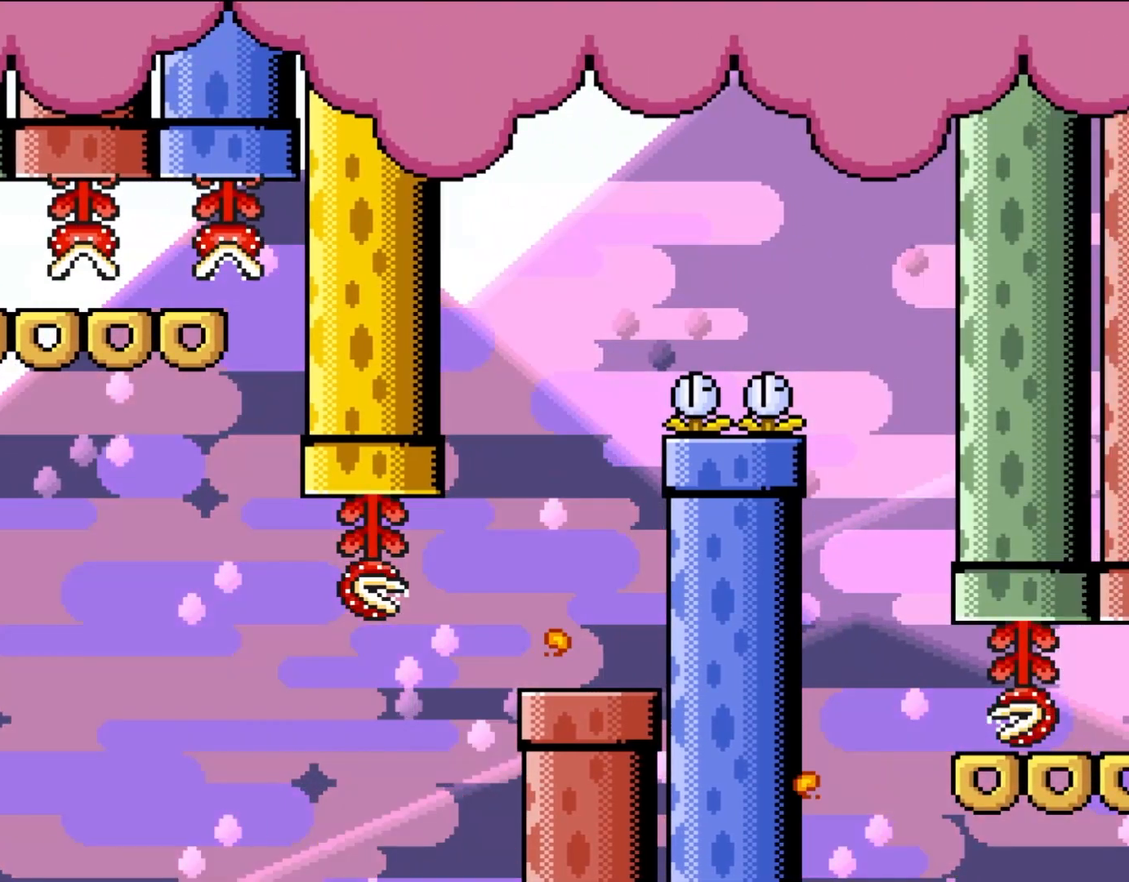
{"dt_ms": 500, "buttons": []}
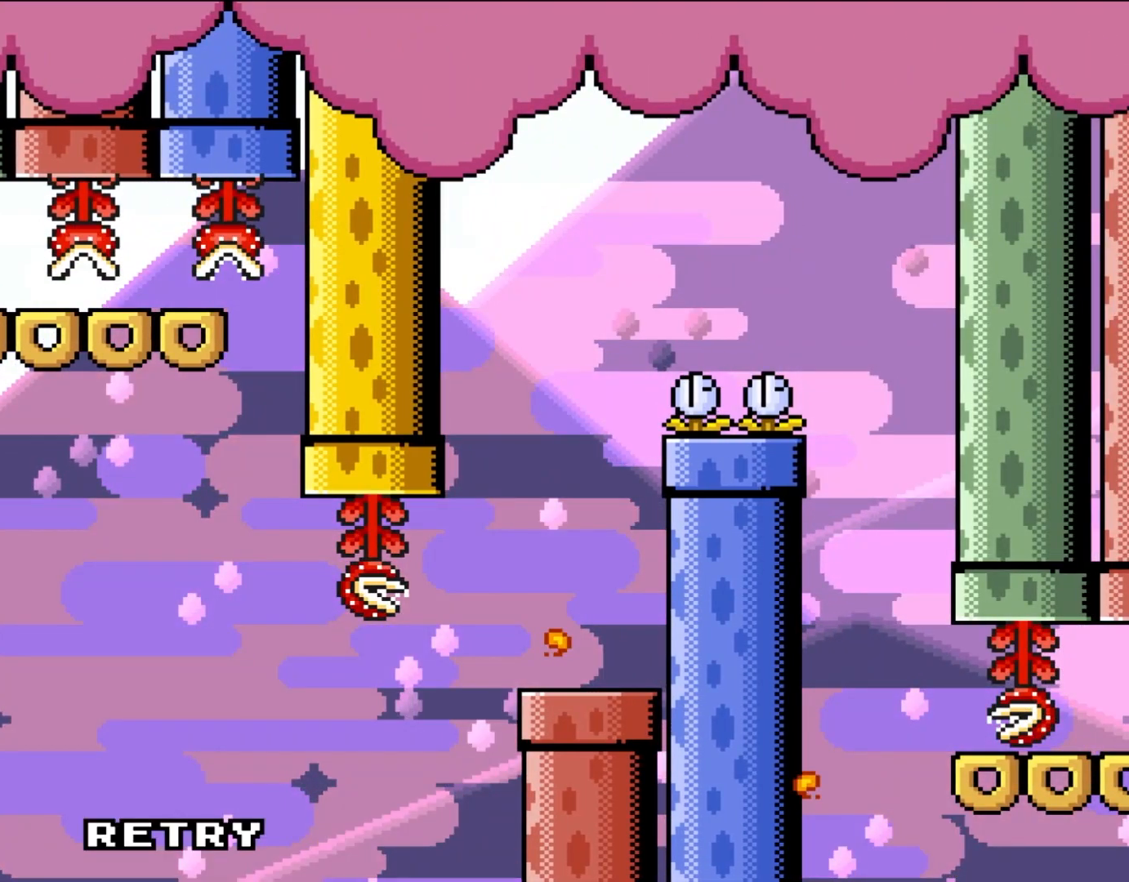
{"dt_ms": 500, "buttons": [], "events": []}